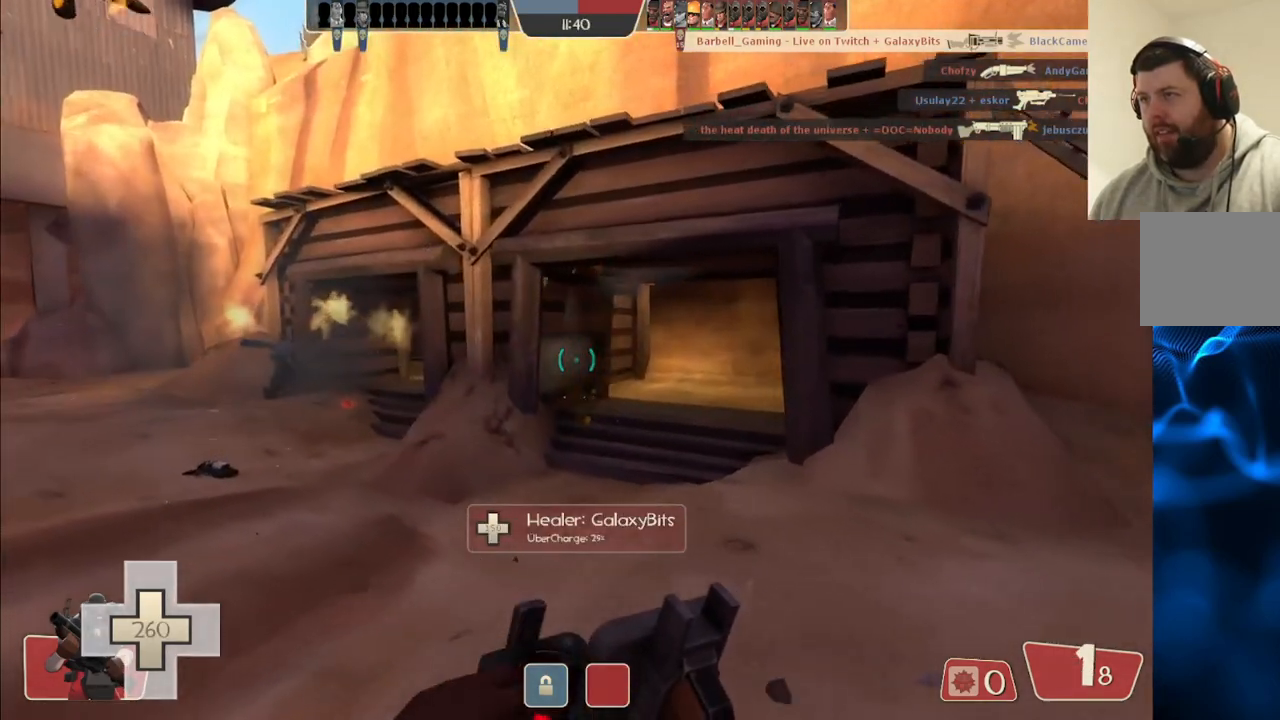
Gameplay with a controller (PlayStation layout); each line is a JSON object with the inputs held at the frame after it. "events" lists button and stick changes between this image and that frame as [ms after this image, input, new state], when the widget could be followed in between.
{"buttons": [], "left_stick": "up-left", "right_stick": "center", "events": [[317, "right_stick", "right"], [500, "right_stick", "center"]]}
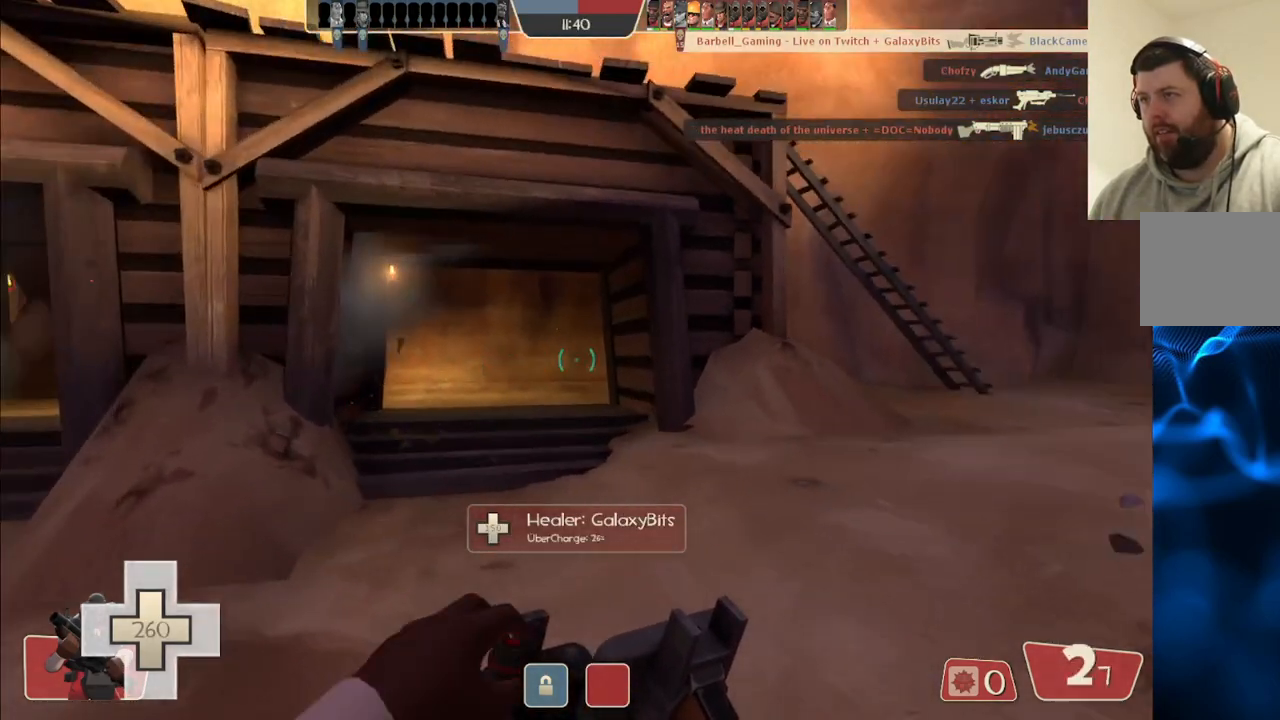
{"buttons": [], "left_stick": "up-left", "right_stick": "center", "events": [[333, "right_stick", "left"], [467, "right_stick", "center"]]}
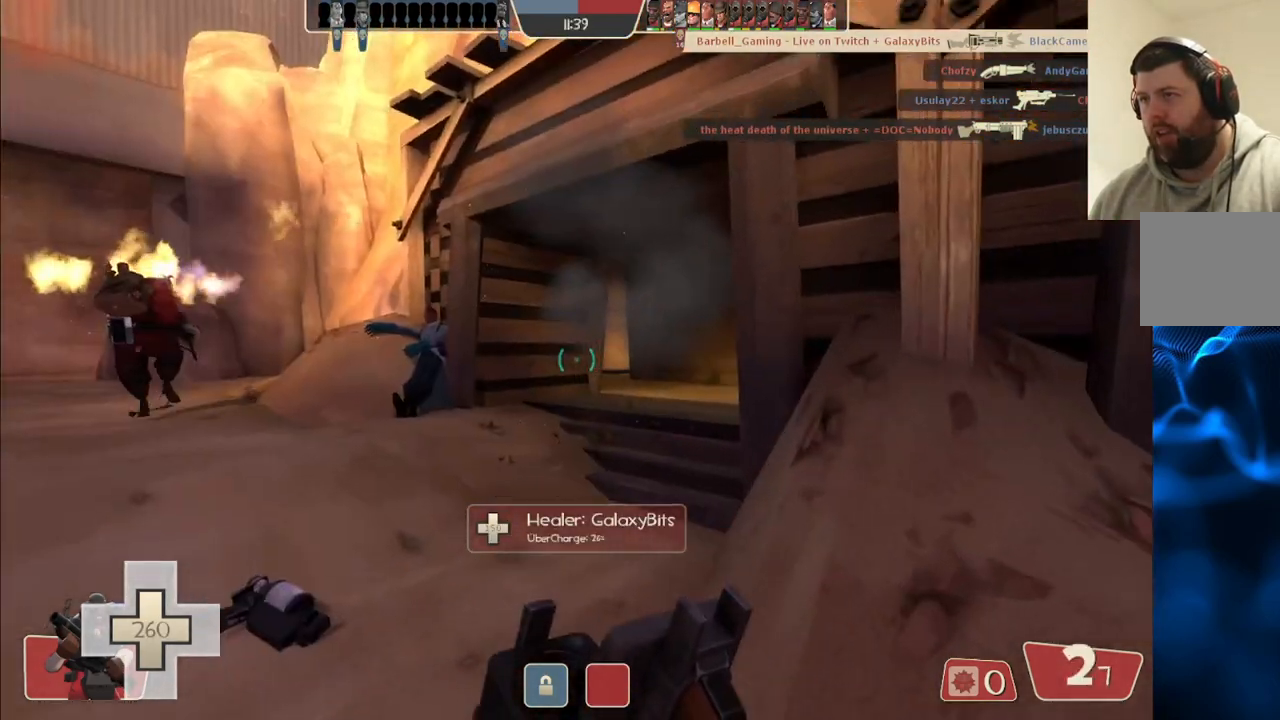
{"buttons": [], "left_stick": "up", "right_stick": "center", "events": [[50, "left_stick", "up"]]}
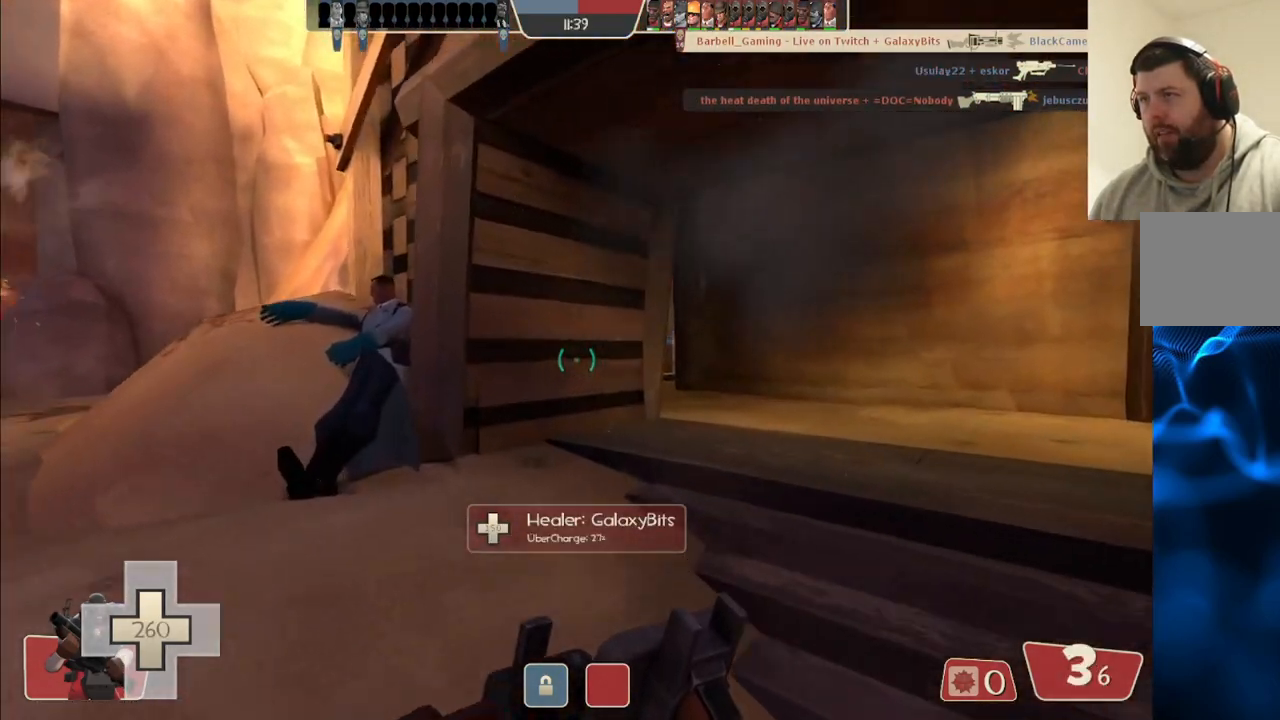
{"buttons": [], "left_stick": "up-right", "right_stick": "center", "events": [[200, "left_stick", "up-right"]]}
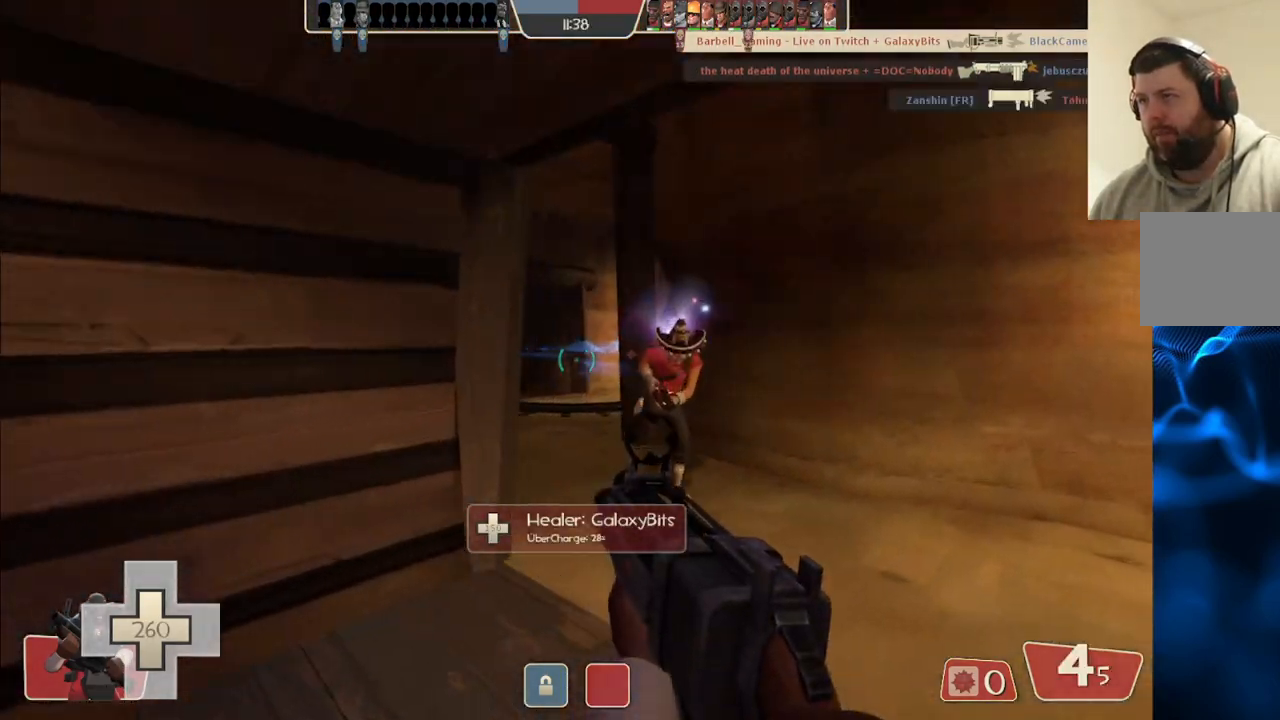
{"buttons": ["R2"], "left_stick": "left", "right_stick": "center", "events": [[17, "R2", "down"], [100, "left_stick", "up"], [350, "left_stick", "up-left"], [483, "left_stick", "left"]]}
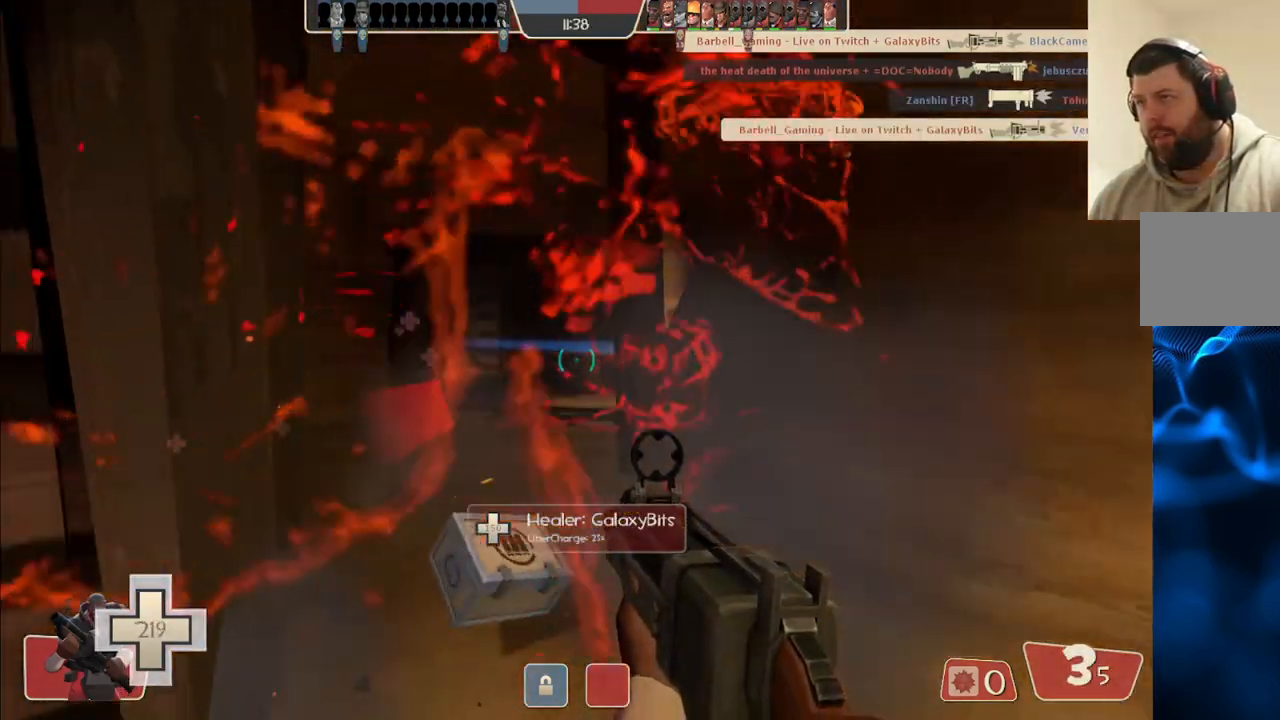
{"buttons": ["R2"], "left_stick": "up-right", "right_stick": "center", "events": [[17, "left_stick", "down-left"], [183, "left_stick", "down-right"], [233, "left_stick", "up-right"]]}
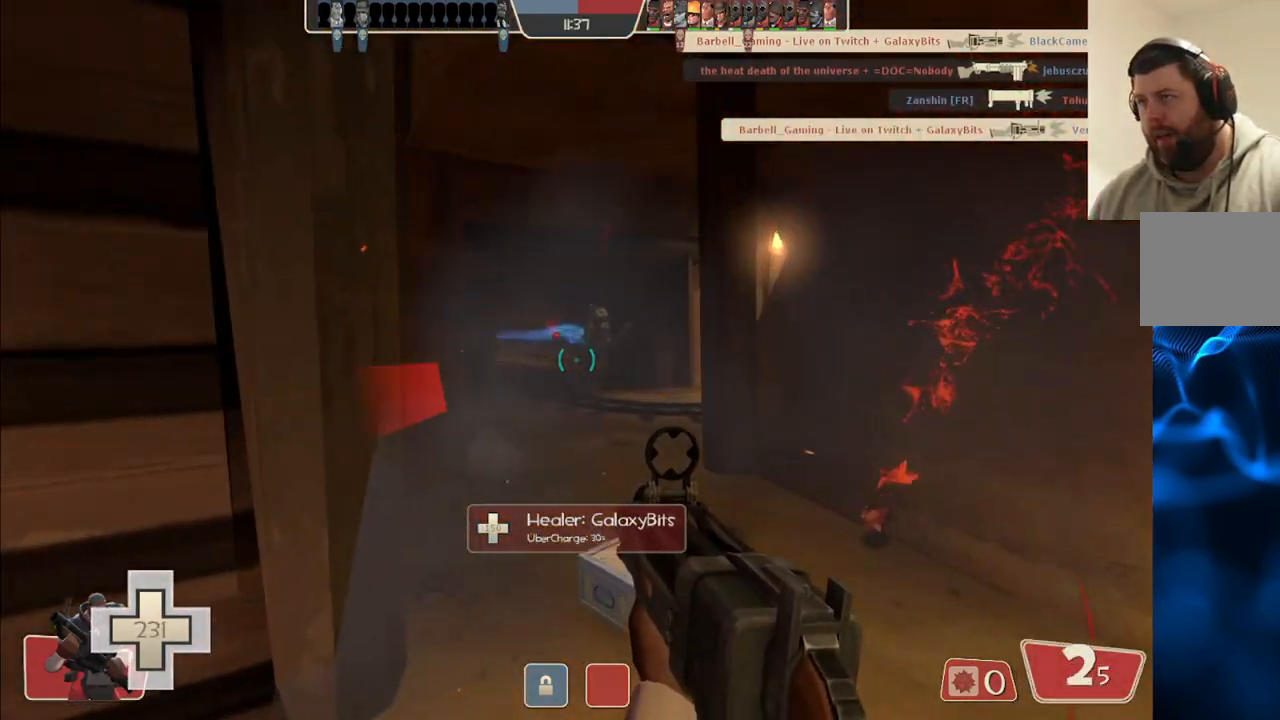
{"buttons": ["R2"], "left_stick": "up", "right_stick": "center", "events": [[67, "left_stick", "down"], [283, "left_stick", "left"], [350, "left_stick", "up"]]}
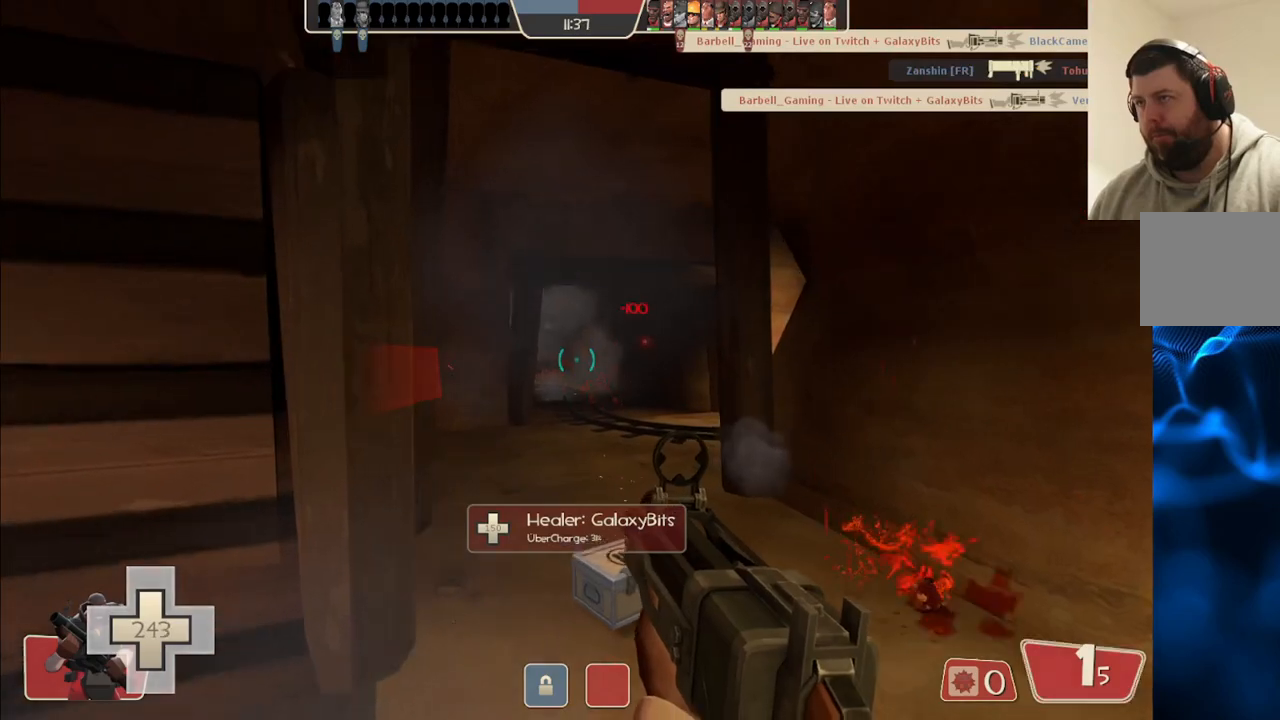
{"buttons": ["R2"], "left_stick": "down", "right_stick": "center", "events": [[283, "left_stick", "down"]]}
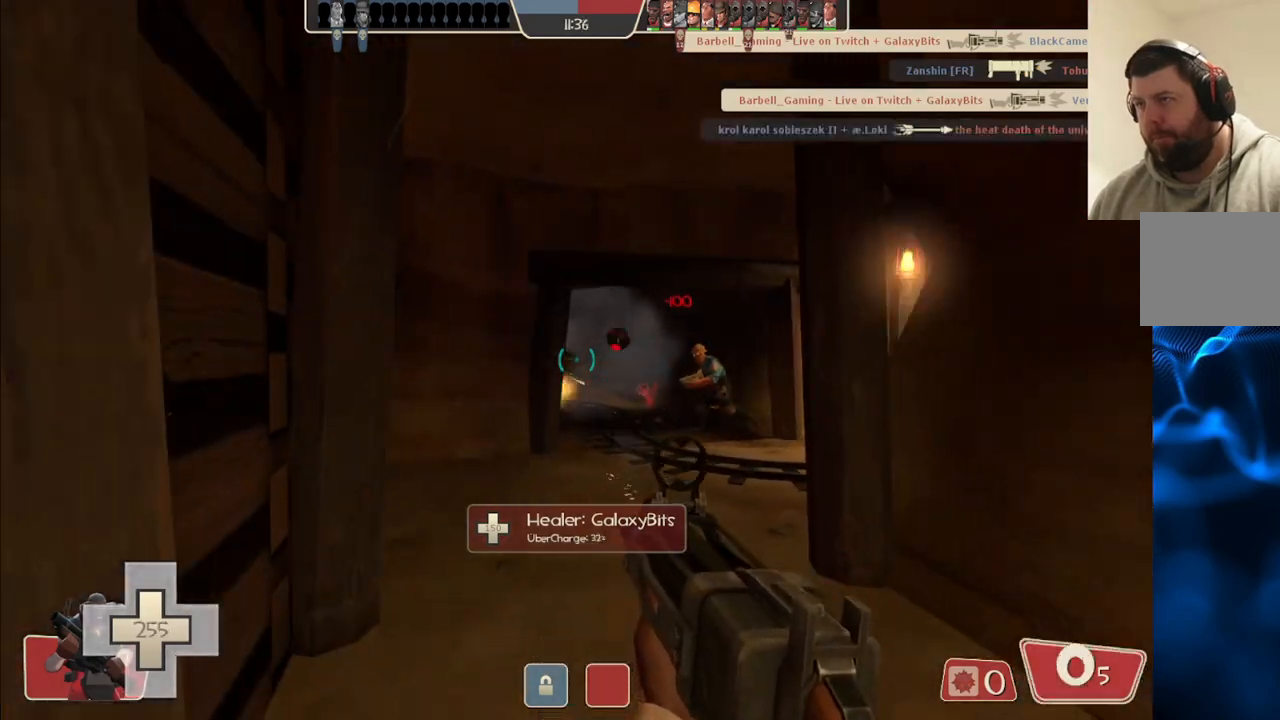
{"buttons": ["SQUARE"], "left_stick": "down-left", "right_stick": "center", "events": [[50, "left_stick", "down-left"], [167, "R2", "up"], [283, "SQUARE", "down"], [383, "SQUARE", "up"], [450, "SQUARE", "down"]]}
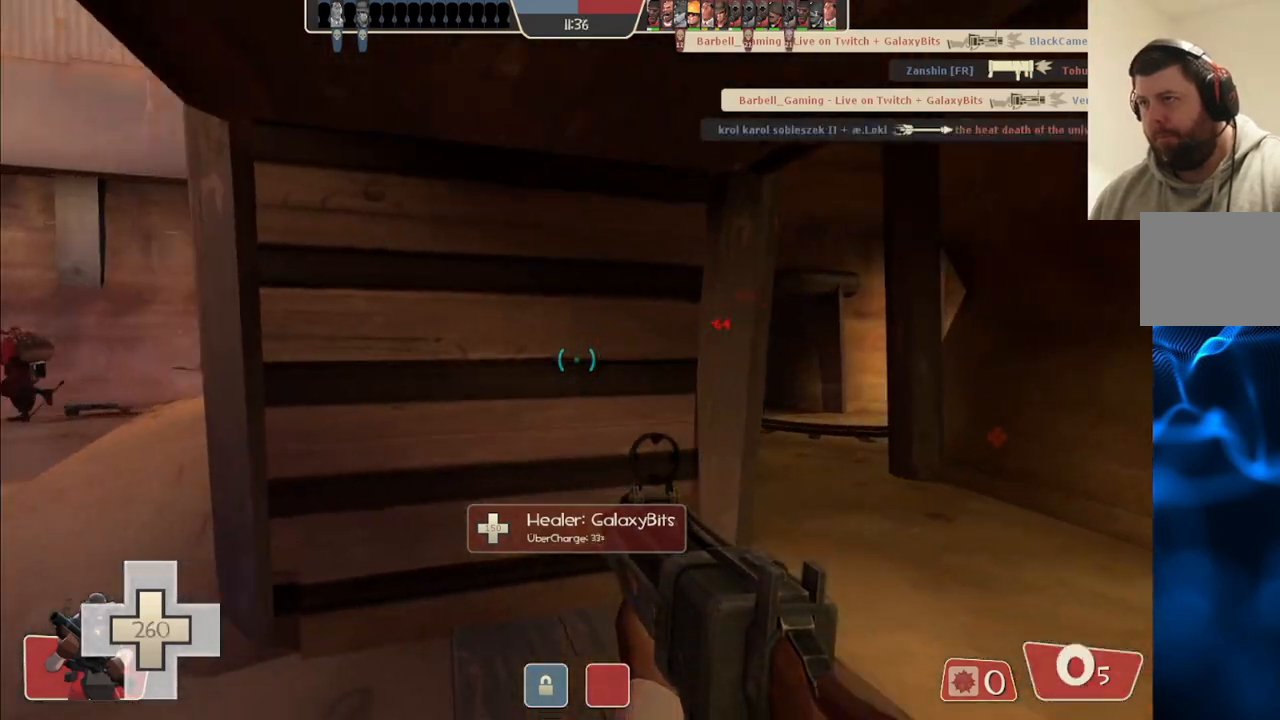
{"buttons": [], "left_stick": "left", "right_stick": "center", "events": [[17, "SQUARE", "up"], [33, "left_stick", "left"], [100, "SQUARE", "down"], [167, "SQUARE", "up"], [333, "right_stick", "right"], [483, "right_stick", "center"]]}
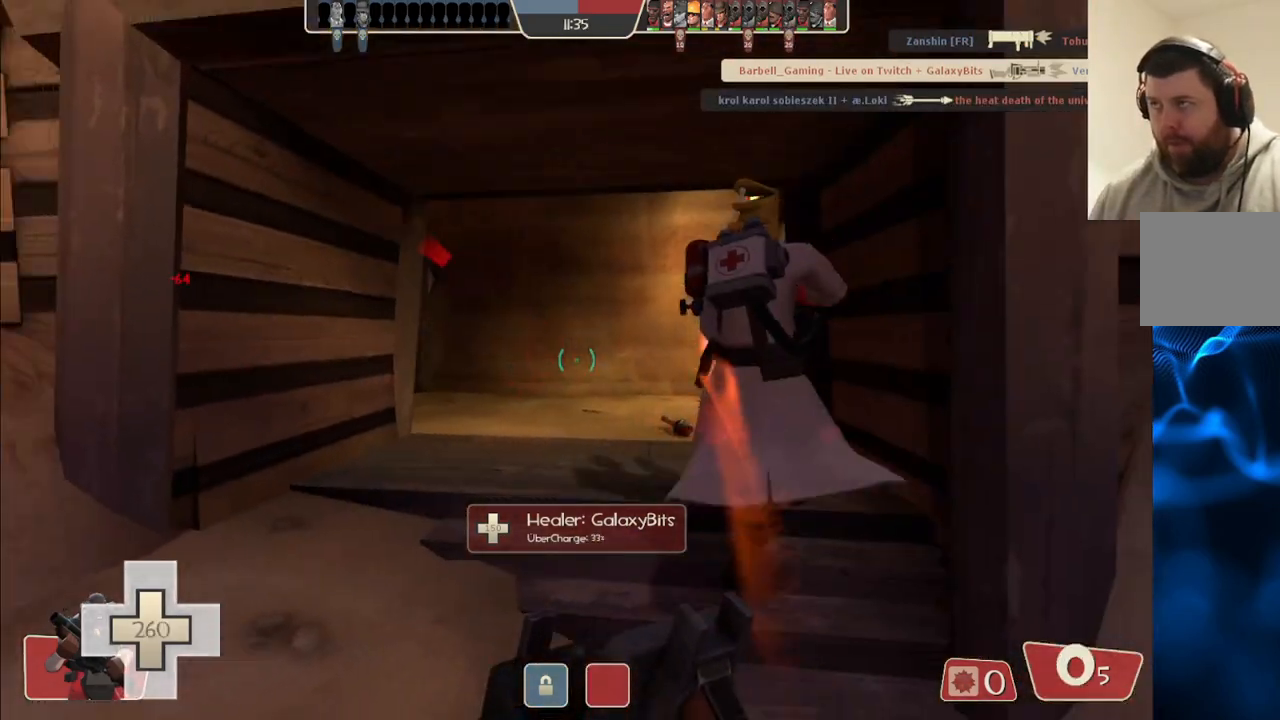
{"buttons": [], "left_stick": "up-right", "right_stick": "center", "events": [[200, "left_stick", "up"], [333, "left_stick", "up-right"]]}
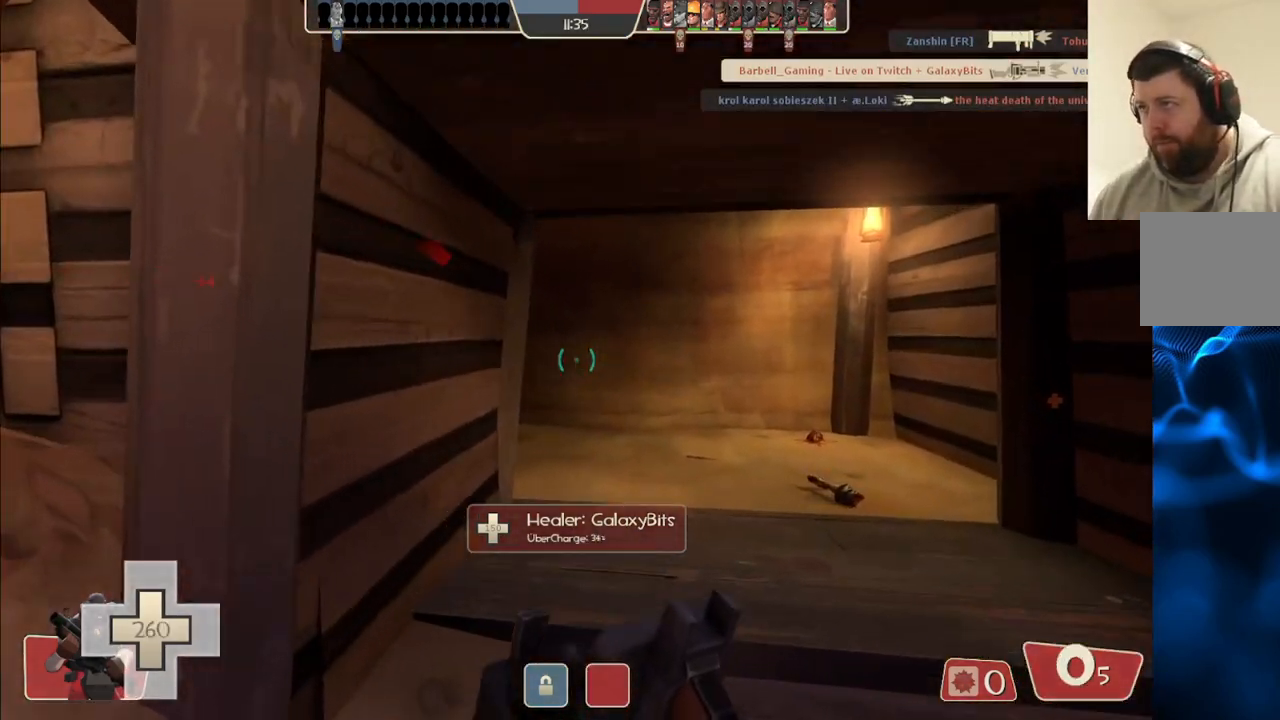
{"buttons": [], "left_stick": "up-right", "right_stick": "center", "events": [[67, "right_stick", "left"], [117, "right_stick", "center"]]}
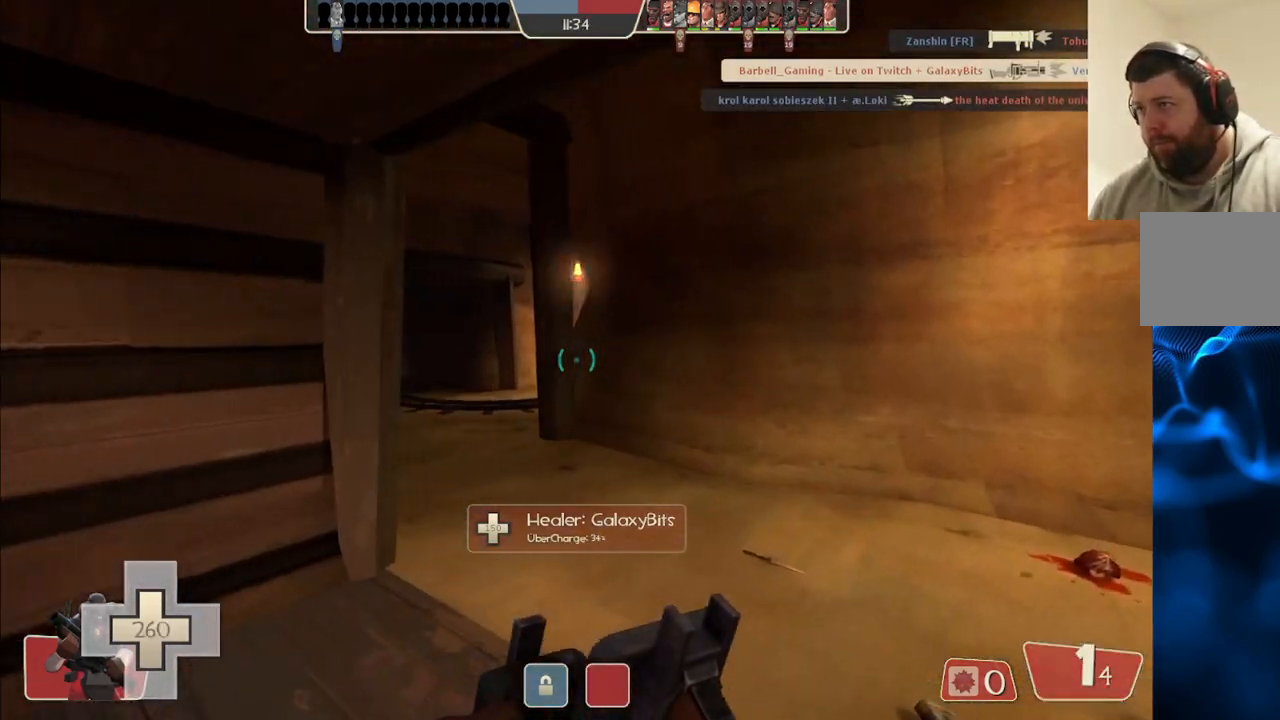
{"buttons": ["R2"], "left_stick": "down-left", "right_stick": "center", "events": [[217, "left_stick", "up-left"], [233, "right_stick", "left"], [333, "right_stick", "center"], [350, "R2", "down"], [417, "left_stick", "down-left"]]}
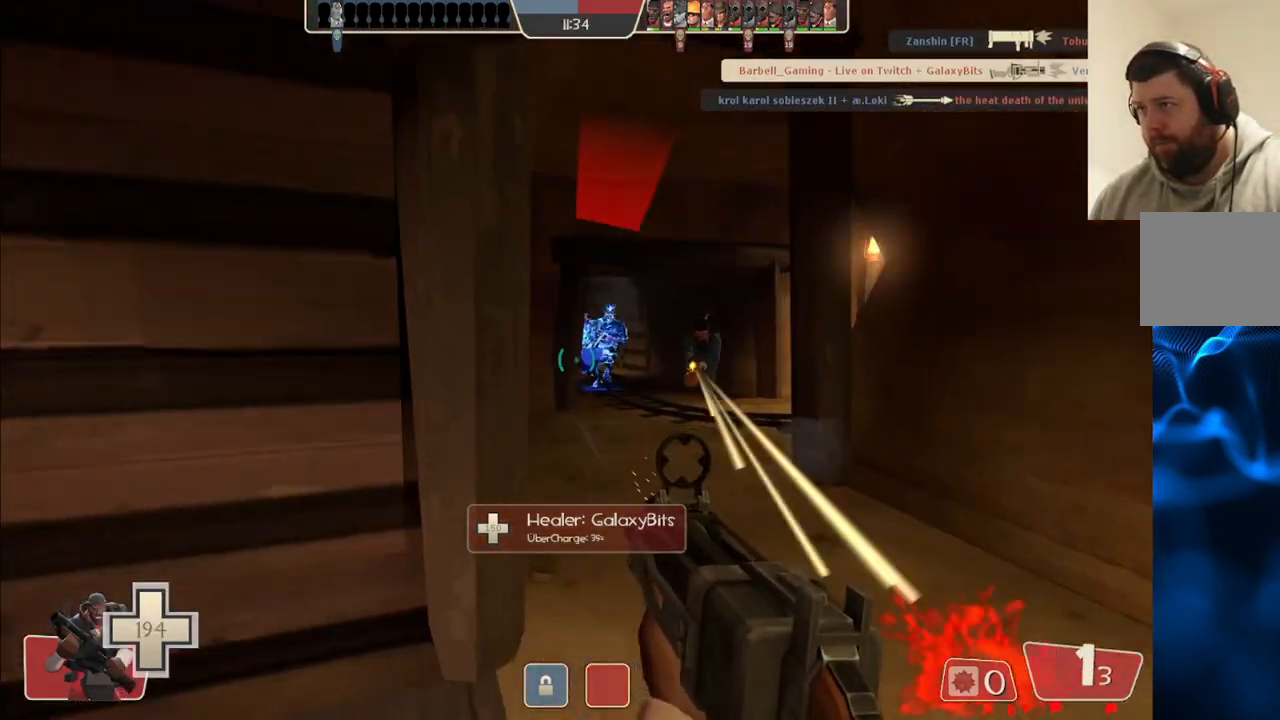
{"buttons": ["SQUARE"], "left_stick": "left", "right_stick": "center", "events": [[17, "R2", "up"], [283, "SQUARE", "down"], [383, "SQUARE", "up"], [433, "SQUARE", "down"], [467, "left_stick", "left"]]}
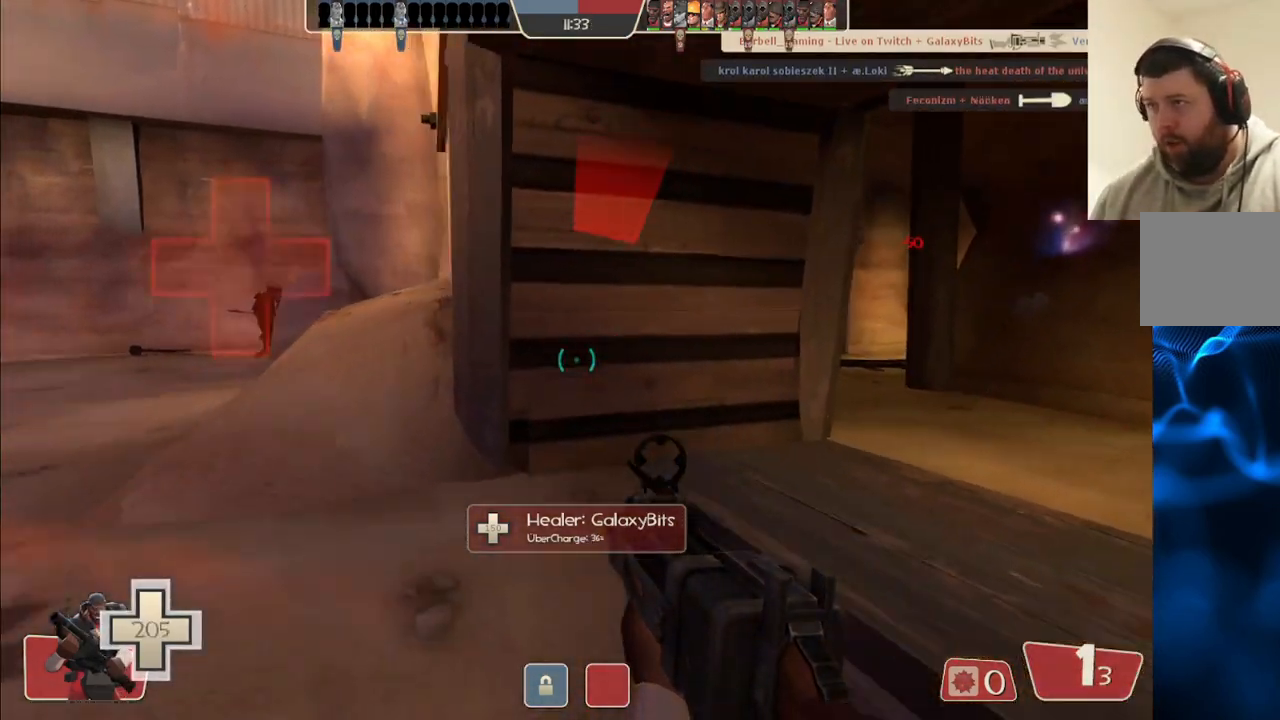
{"buttons": [], "left_stick": "up-left", "right_stick": "center", "events": [[33, "SQUARE", "up"], [83, "SQUARE", "down"], [83, "left_stick", "up-left"], [183, "SQUARE", "up"]]}
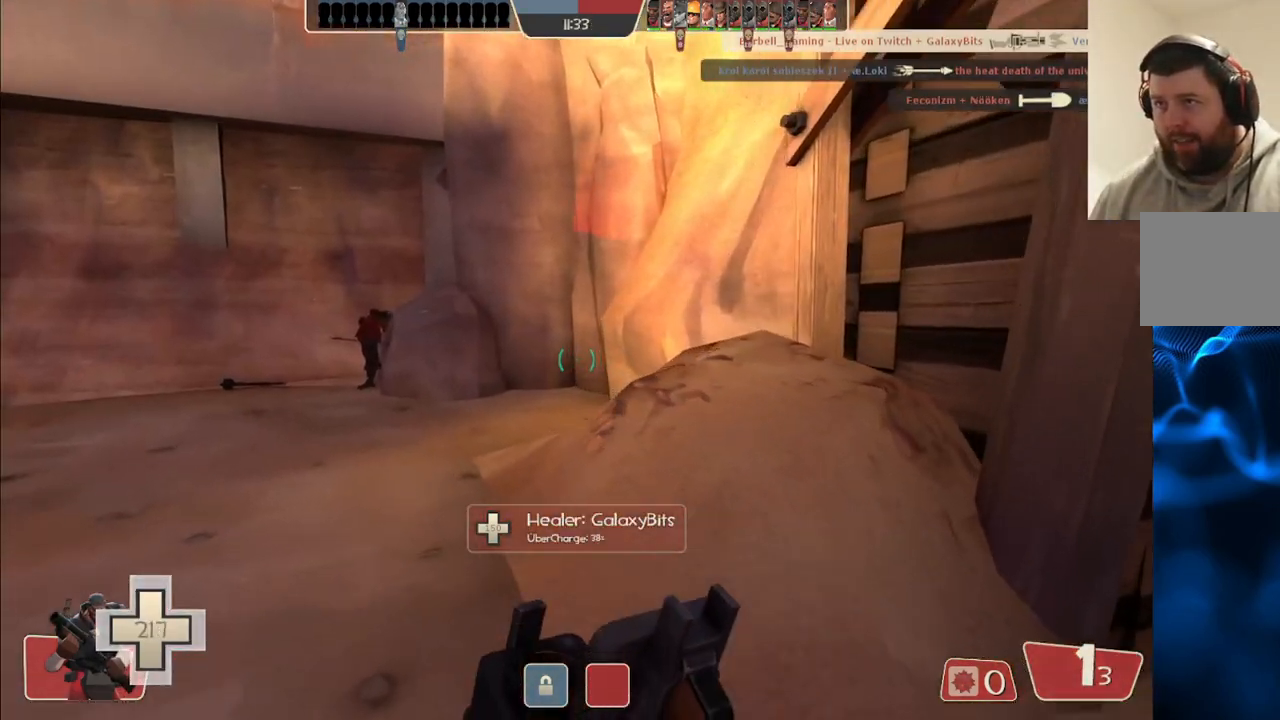
{"buttons": [], "left_stick": "left", "right_stick": "right", "events": [[167, "right_stick", "right"], [367, "right_stick", "center"], [483, "left_stick", "left"], [483, "right_stick", "right"]]}
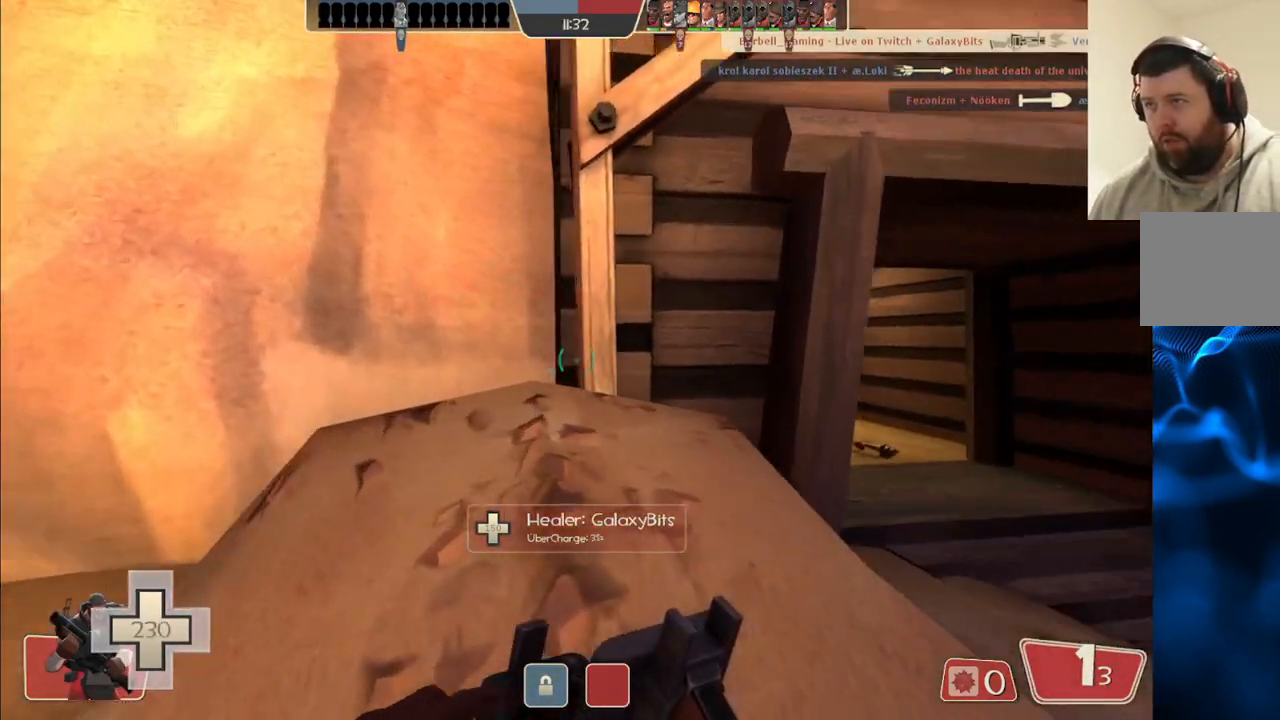
{"buttons": [], "left_stick": "down-left", "right_stick": "center", "events": [[333, "left_stick", "down-left"], [500, "right_stick", "center"]]}
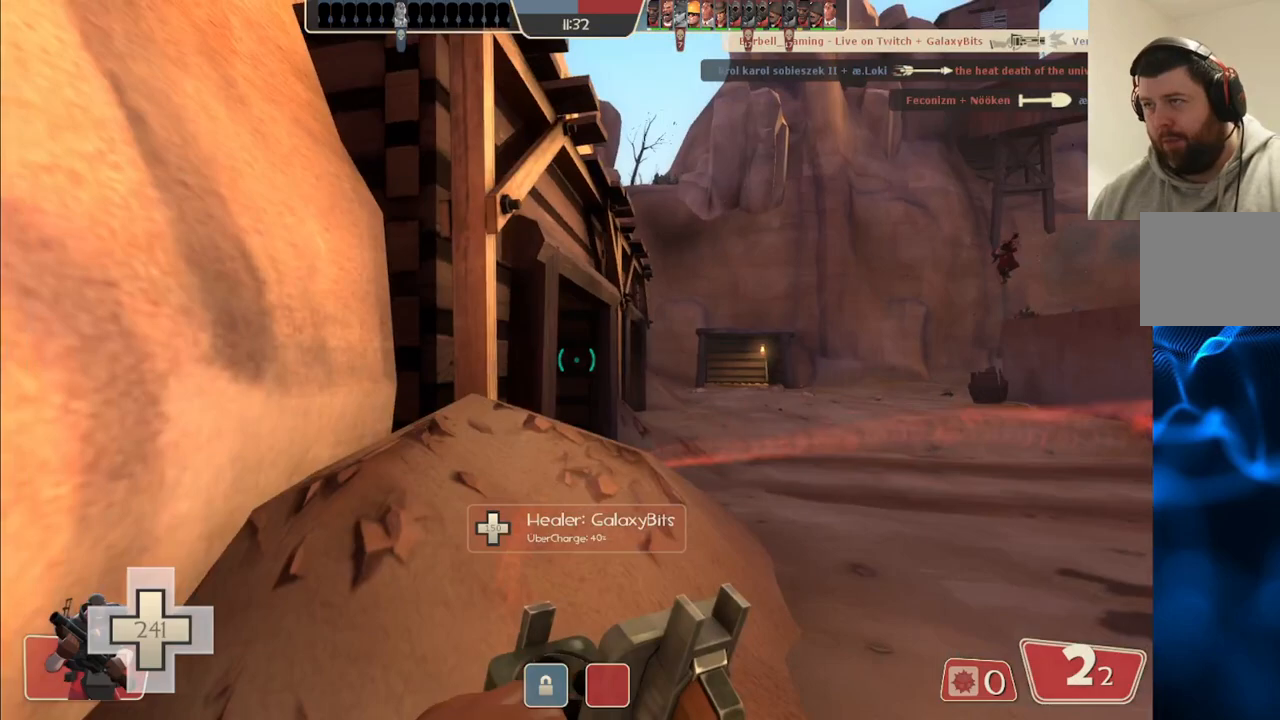
{"buttons": [], "left_stick": "down-left", "right_stick": "center", "events": [[200, "right_stick", "right"], [317, "right_stick", "center"]]}
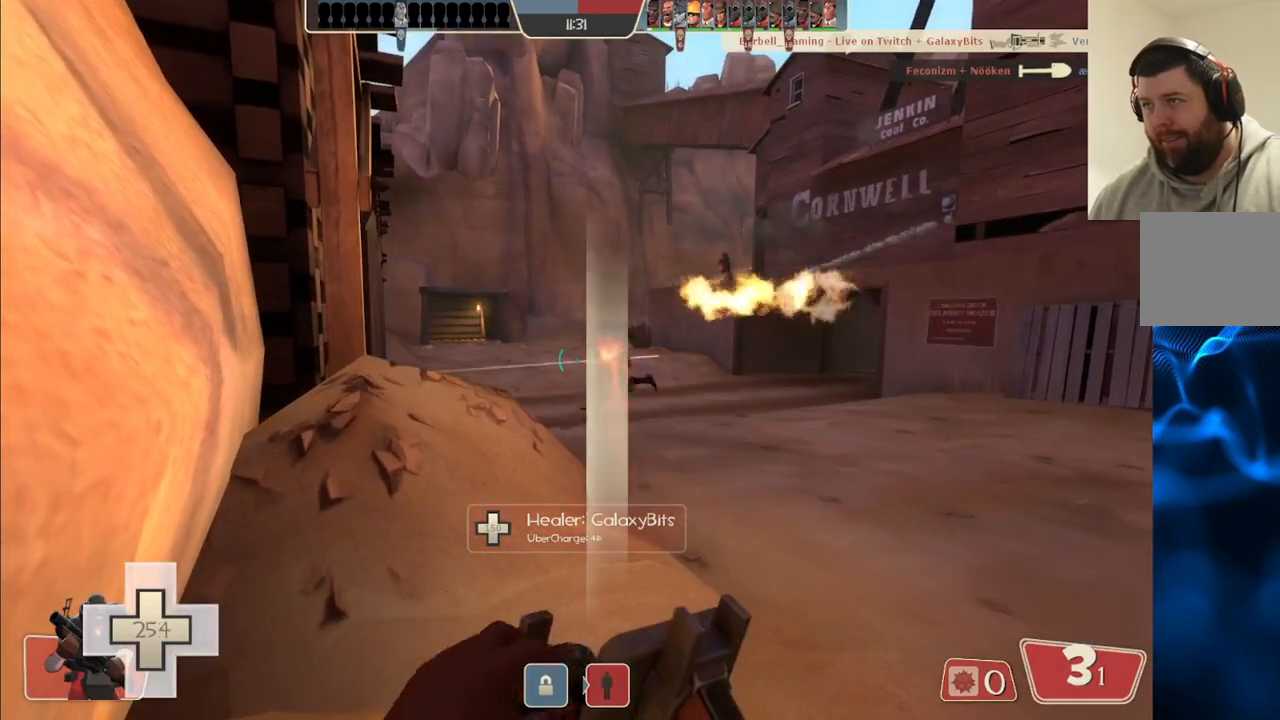
{"buttons": [], "left_stick": "center", "right_stick": "center", "events": [[67, "left_stick", "center"]]}
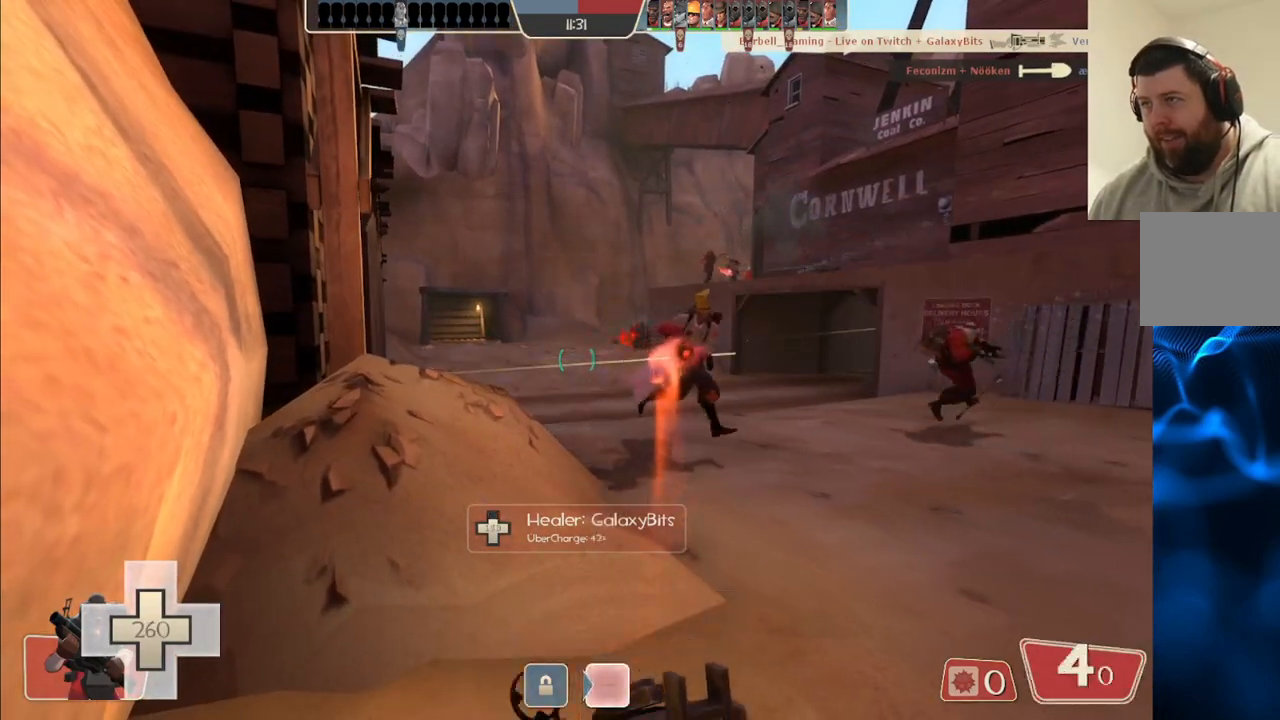
{"buttons": [], "left_stick": "center", "right_stick": "center", "events": []}
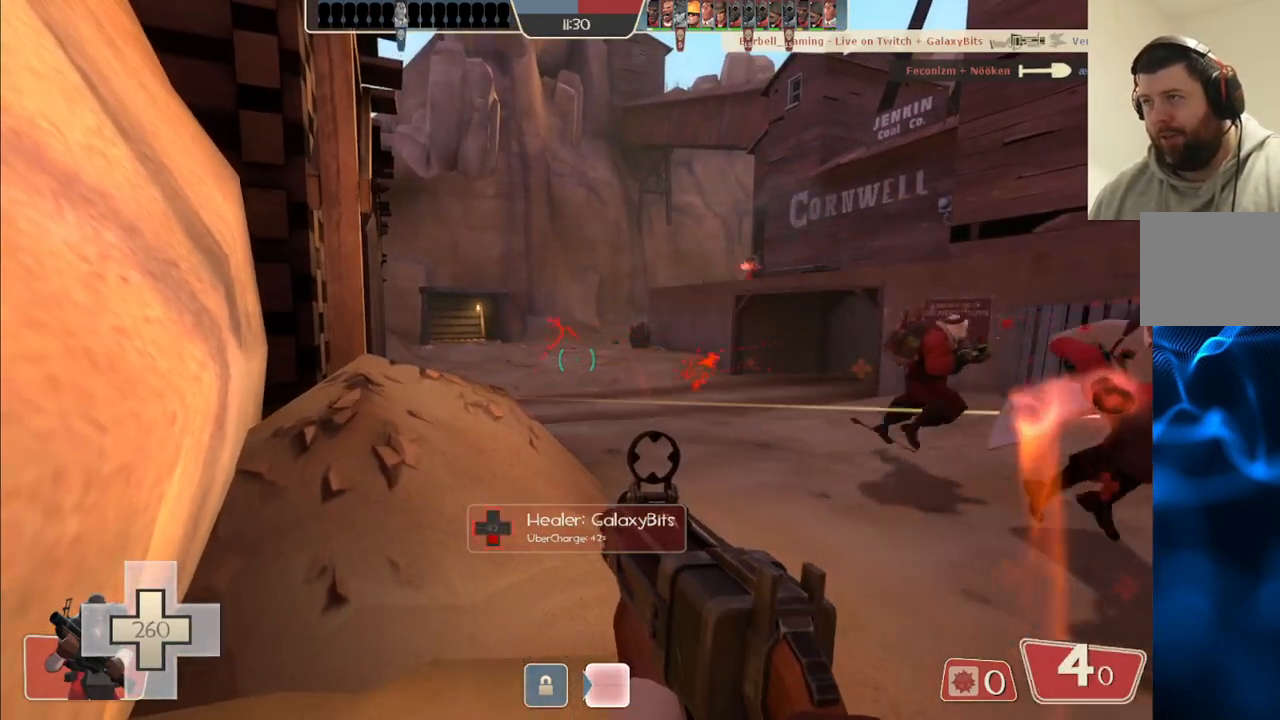
{"buttons": [], "left_stick": "center", "right_stick": "center", "events": [[100, "left_stick", "up"], [300, "left_stick", "down-left"], [500, "left_stick", "center"]]}
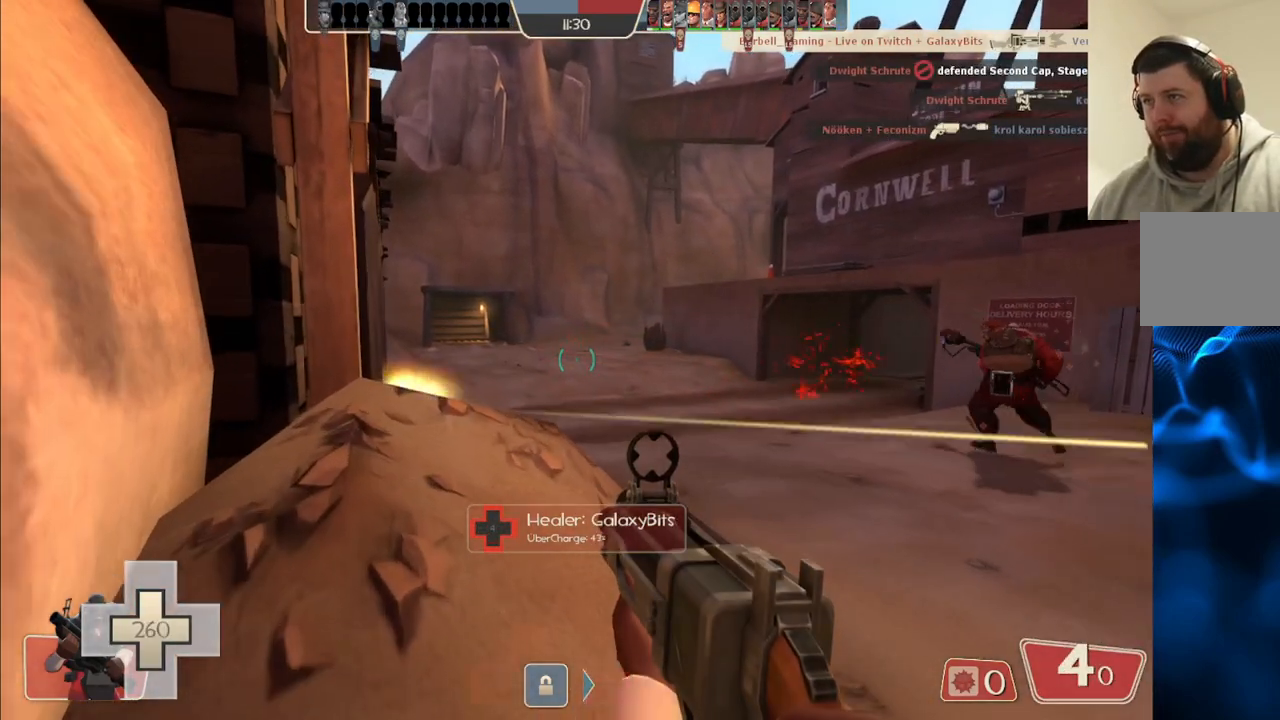
{"buttons": [], "left_stick": "center", "right_stick": "center", "events": []}
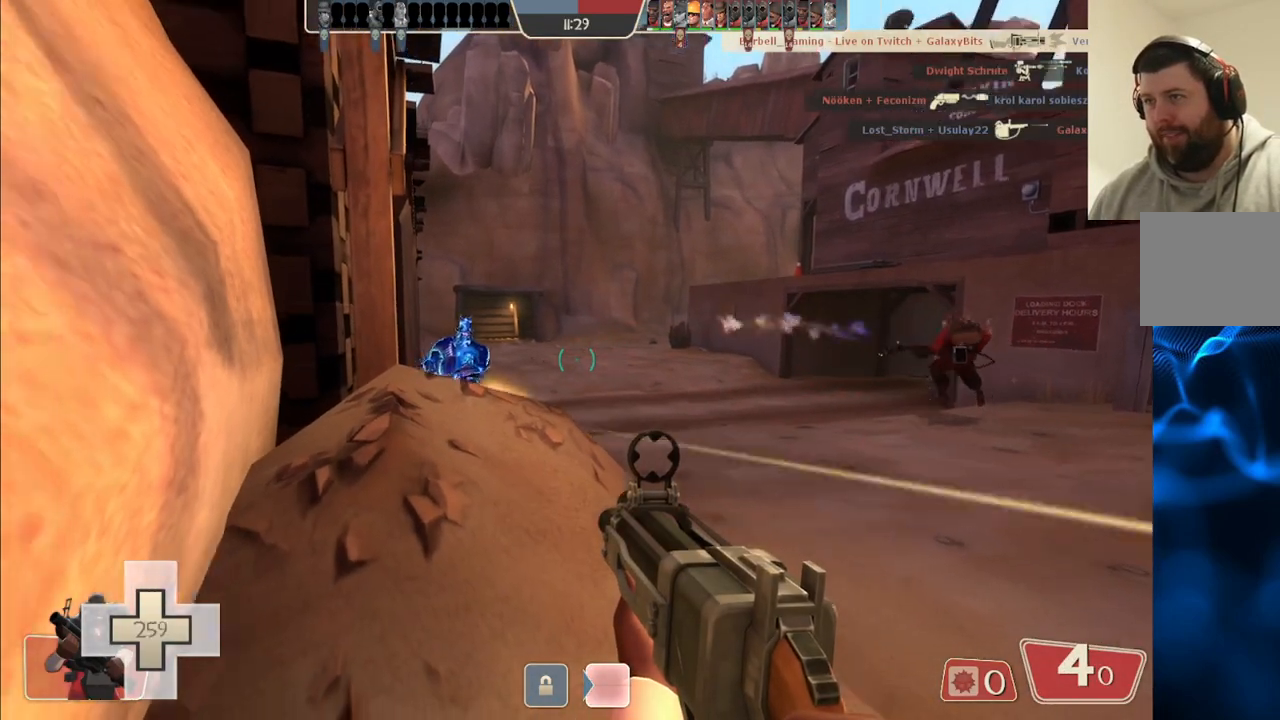
{"buttons": ["R2"], "left_stick": "right", "right_stick": "left", "events": [[17, "left_stick", "right"], [17, "right_stick", "left"], [100, "right_stick", "center"], [200, "R2", "down"], [467, "right_stick", "left"]]}
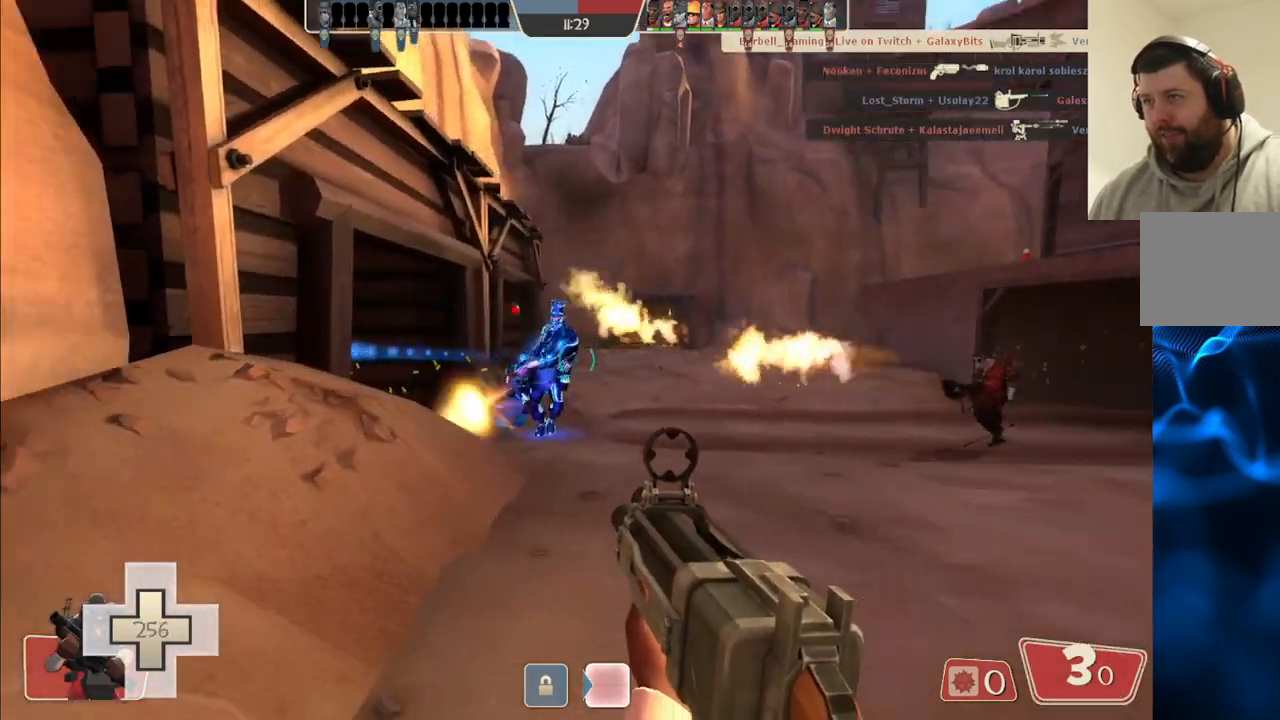
{"buttons": ["R2"], "left_stick": "right", "right_stick": "center", "events": [[67, "right_stick", "center"], [183, "right_stick", "left"], [283, "right_stick", "center"]]}
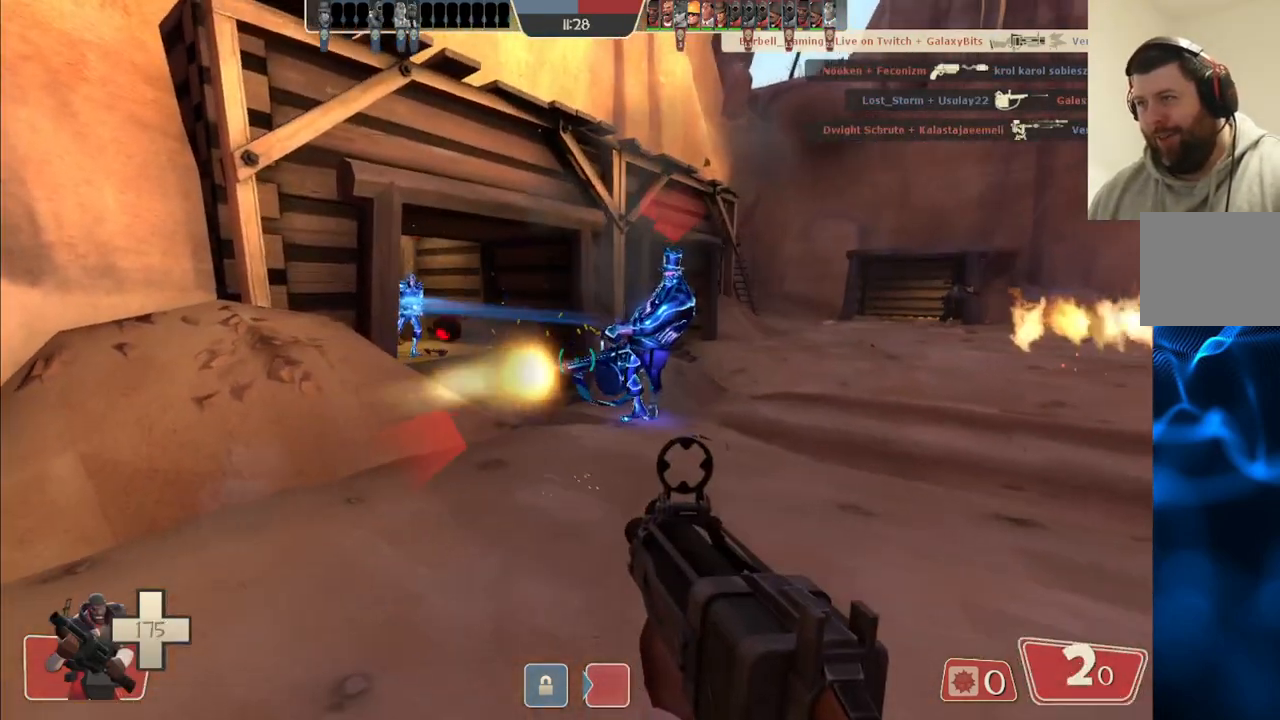
{"buttons": ["R2"], "left_stick": "right", "right_stick": "center", "events": [[133, "right_stick", "left"], [267, "right_stick", "center"]]}
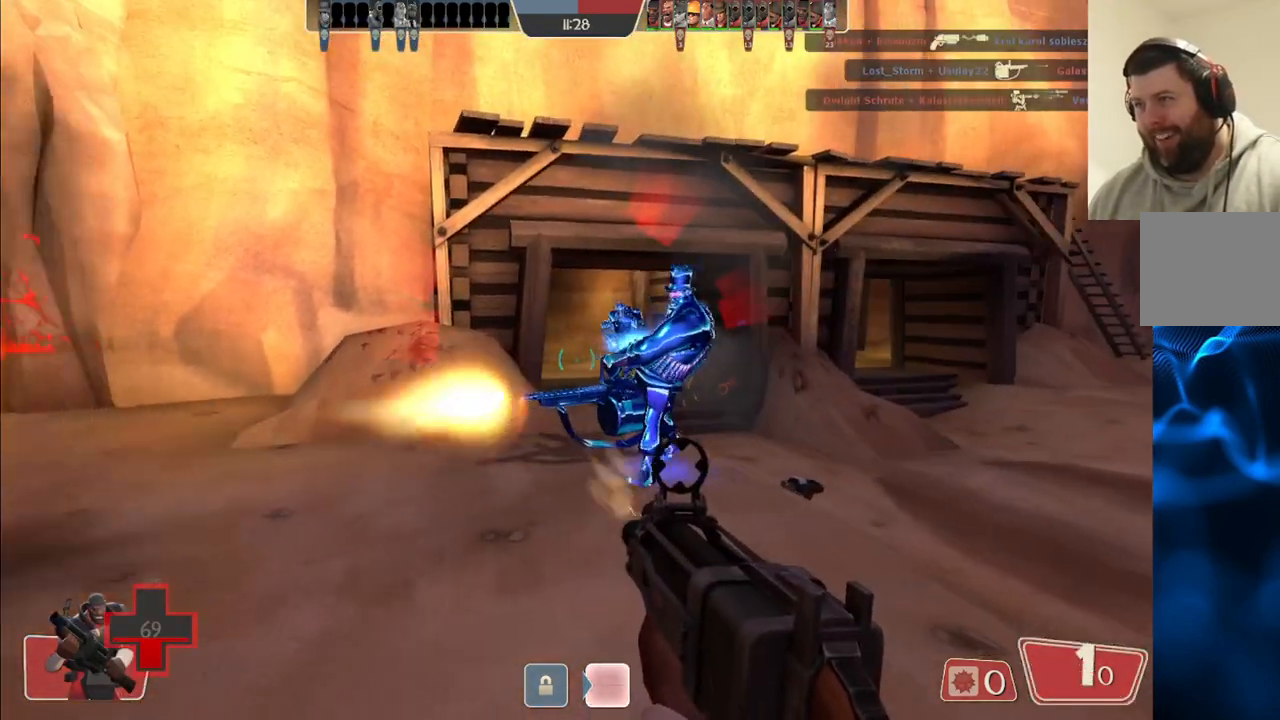
{"buttons": ["R2"], "left_stick": "right", "right_stick": "center", "events": []}
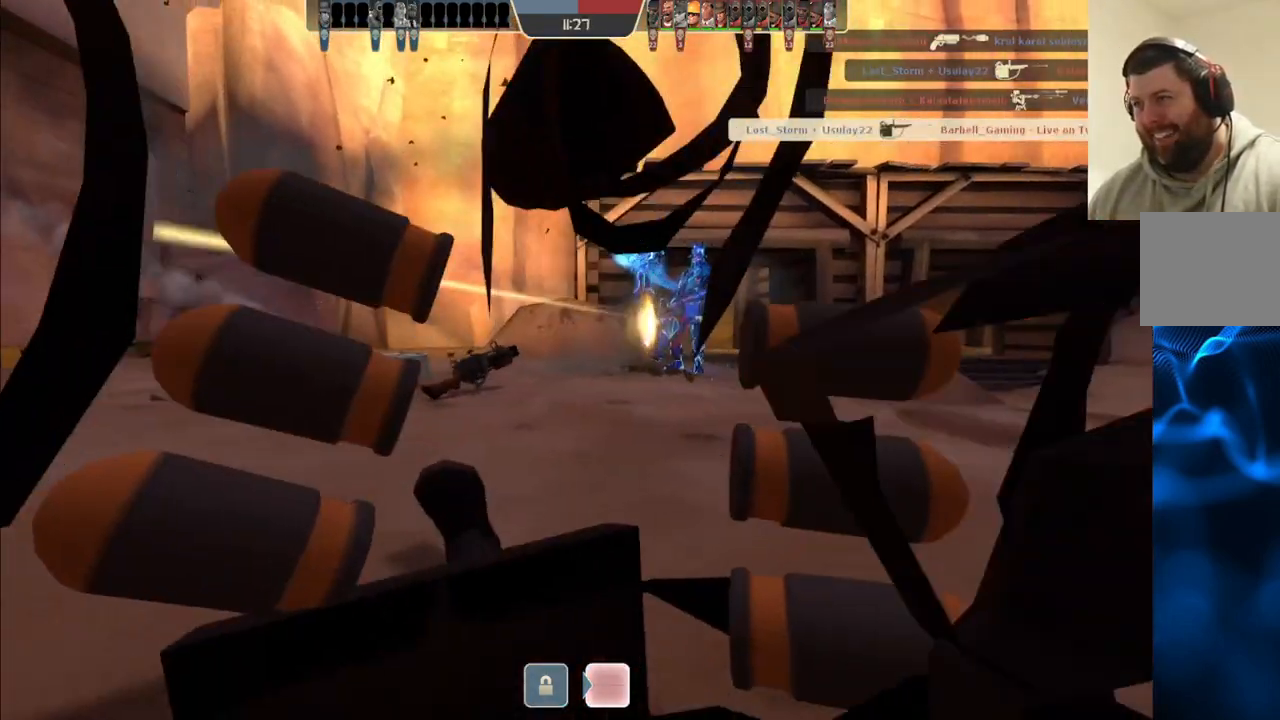
{"buttons": ["SQUARE"], "left_stick": "center", "right_stick": "center", "events": [[117, "R2", "up"], [117, "left_stick", "center"], [433, "SQUARE", "down"]]}
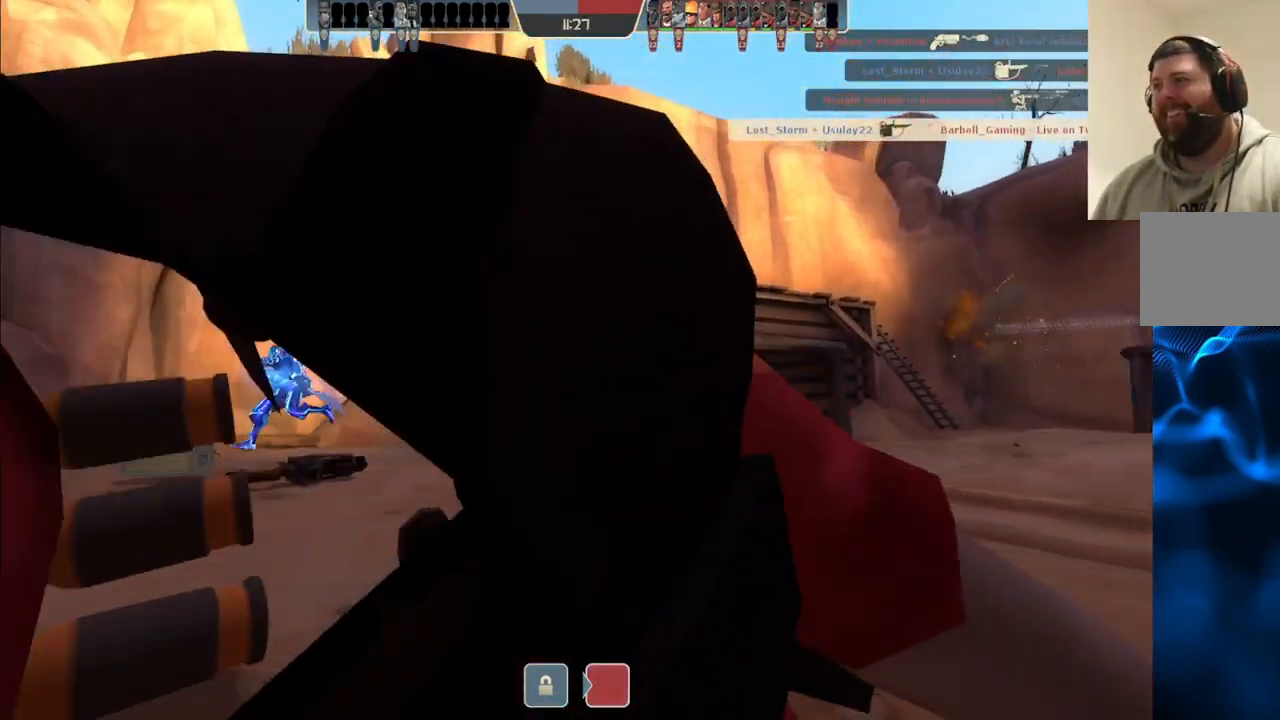
{"buttons": [], "left_stick": "center", "right_stick": "center", "events": [[33, "SQUARE", "up"]]}